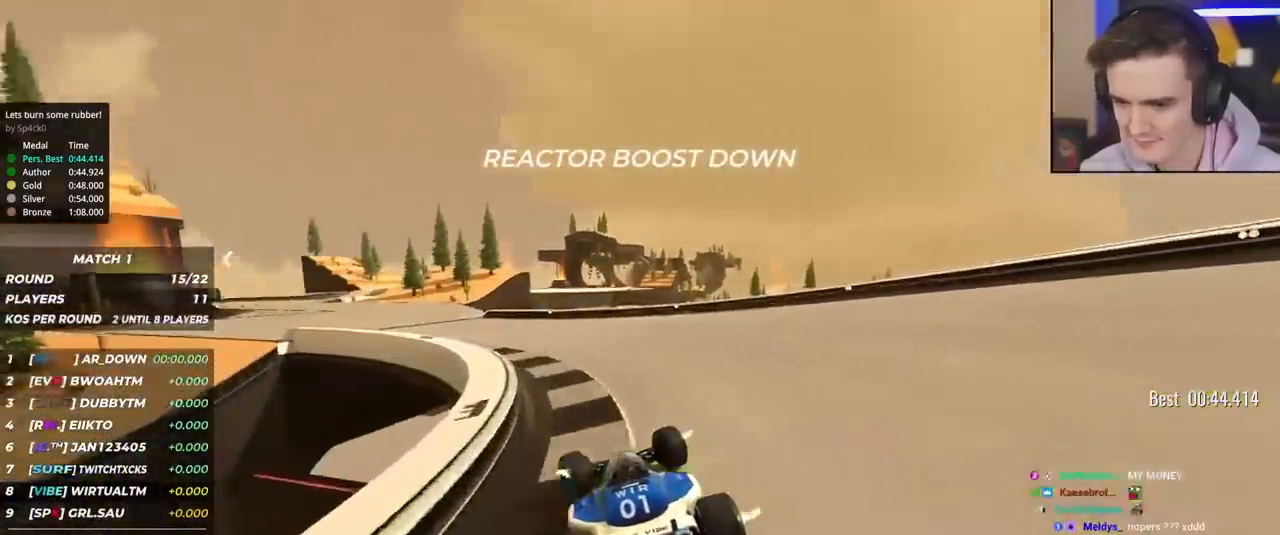
Gameplay with keyboard; each line is a JSON object with the keys held at the frame after it. "events" lists presses ("down") and releases ("up") of "brake", "down", "left", "right" and "up" between this image and that frame as [ms after this image, input, new state], when the widget could be followed in between. No other keys are recorded. Mouse input is not recorded. Key names are as the overlay labels them; some are game actions (e.g. jump) rather than physical keys.
{"keys": ["left", "up"], "events": []}
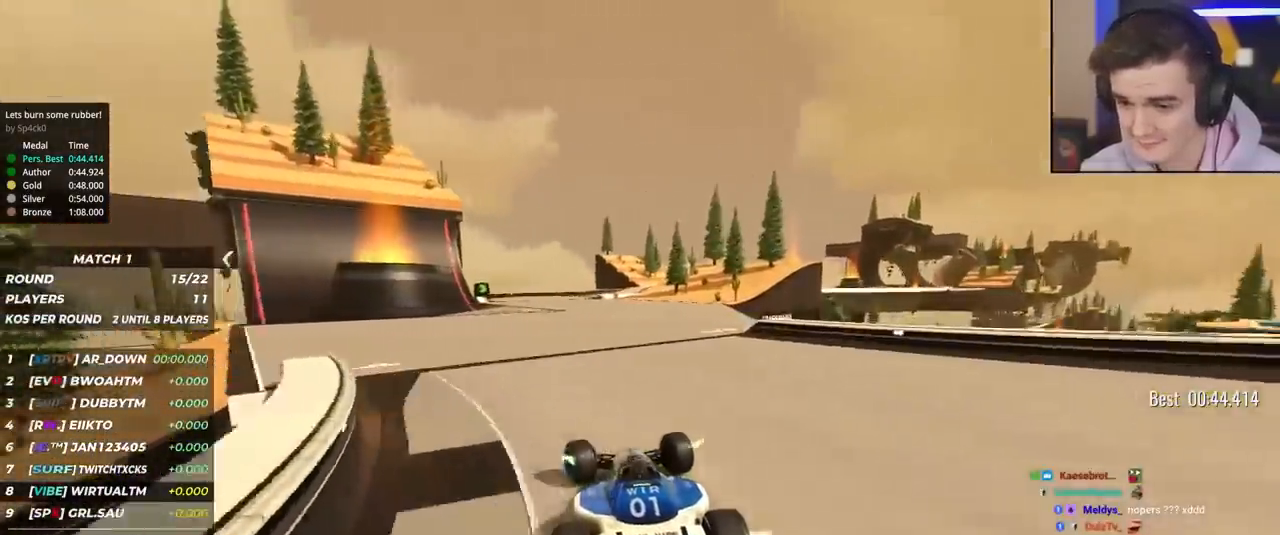
{"keys": ["up"], "events": [[17, "left", "up"], [300, "right", "down"], [400, "right", "up"]]}
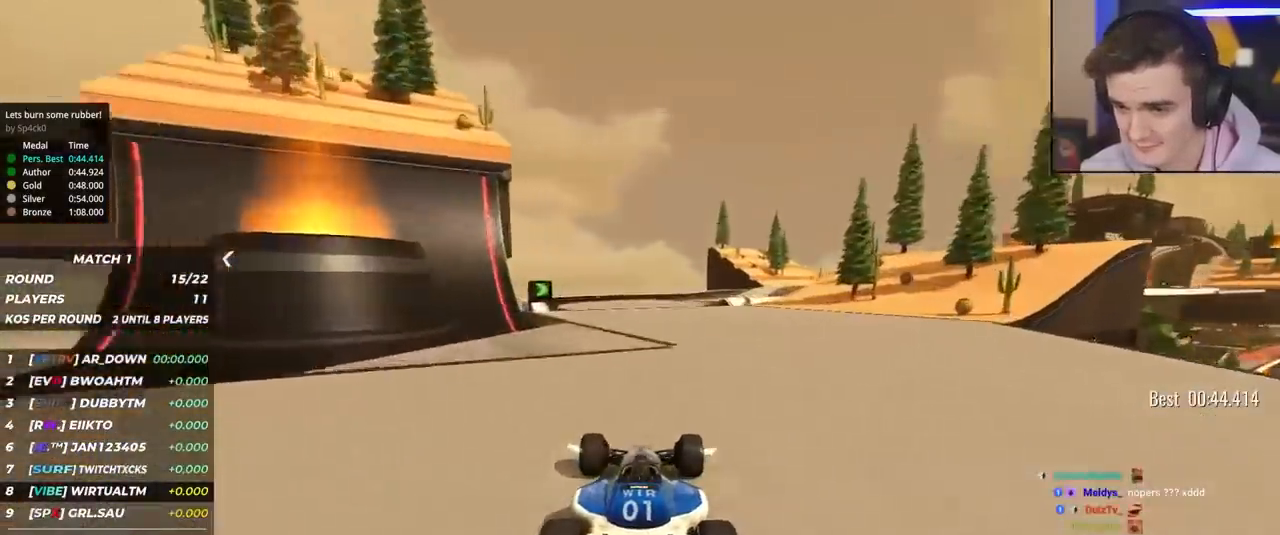
{"keys": ["right", "up"], "events": [[83, "right", "down"], [183, "right", "up"], [317, "right", "down"], [417, "right", "up"], [450, "right", "down"]]}
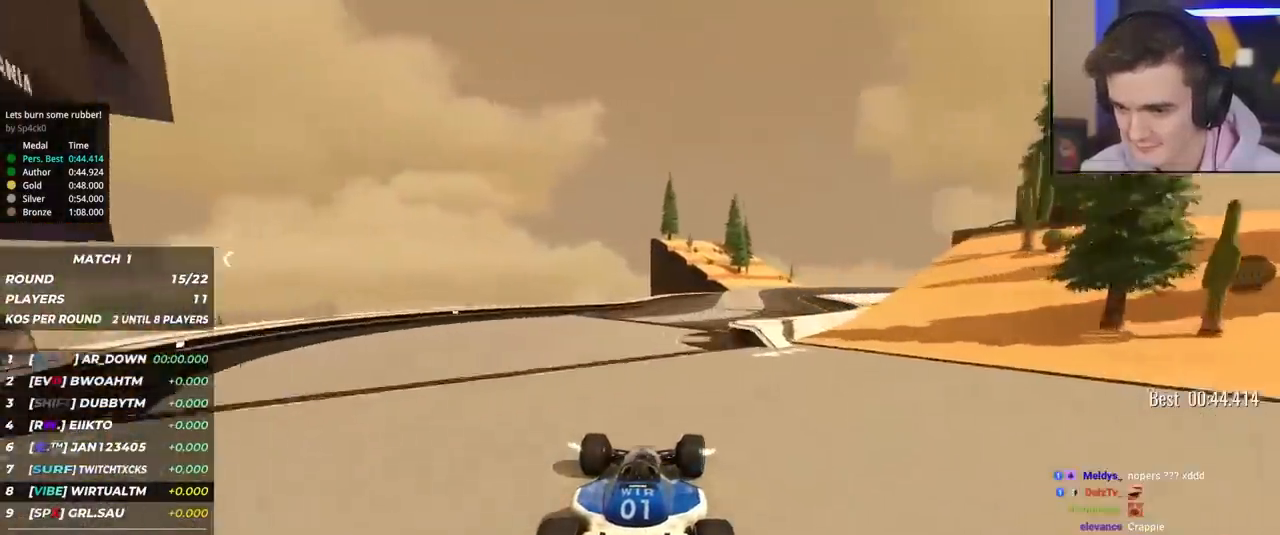
{"keys": ["up"], "events": [[433, "right", "up"]]}
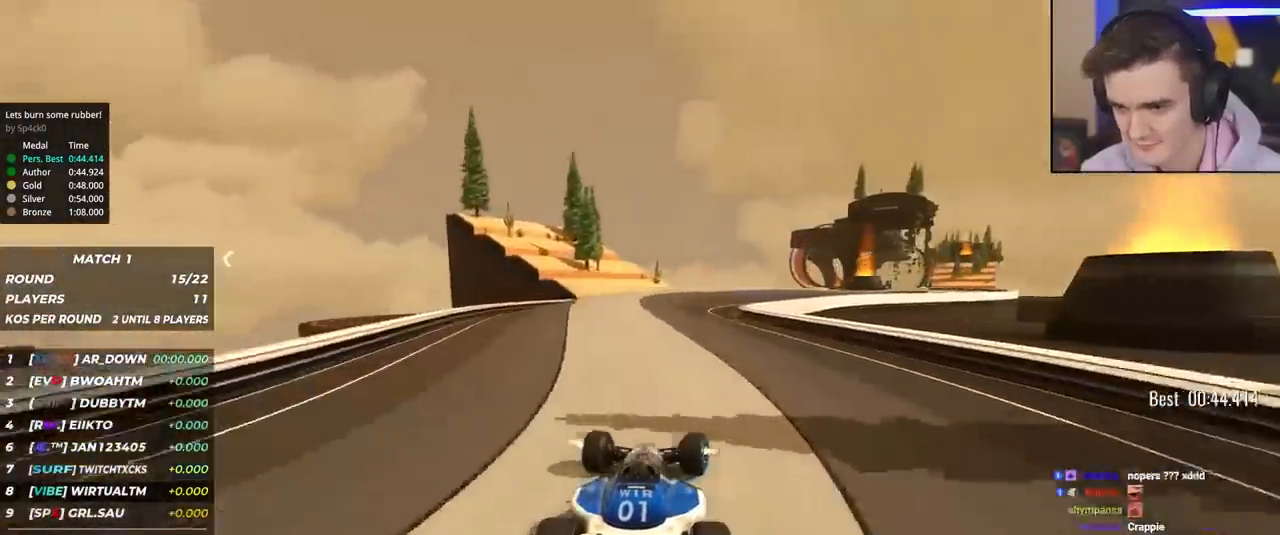
{"keys": ["right", "up"], "events": [[67, "right", "down"], [167, "right", "up"], [250, "right", "down"]]}
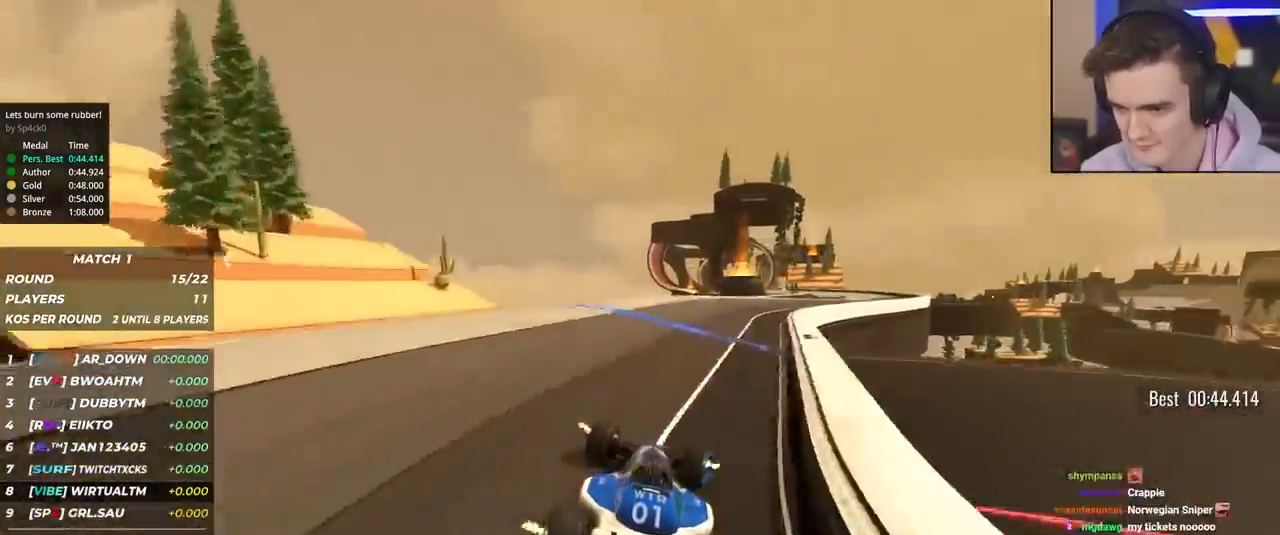
{"keys": ["right", "up"], "events": [[183, "right", "up"], [267, "right", "down"]]}
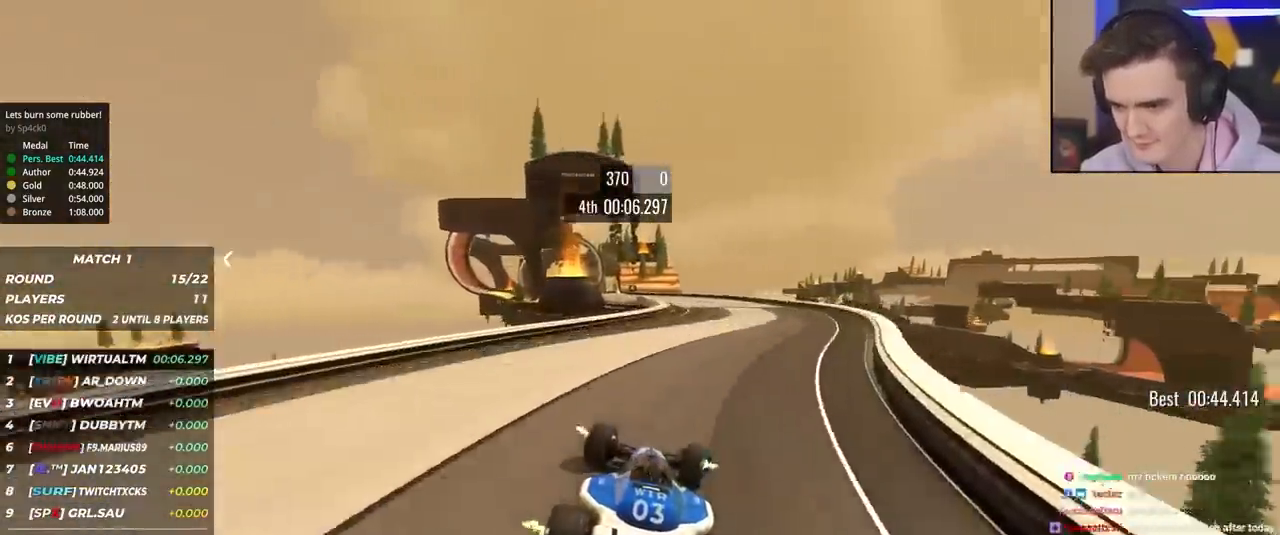
{"keys": ["up"], "events": [[50, "right", "up"], [150, "left", "down"], [283, "left", "up"], [383, "left", "down"], [467, "left", "up"]]}
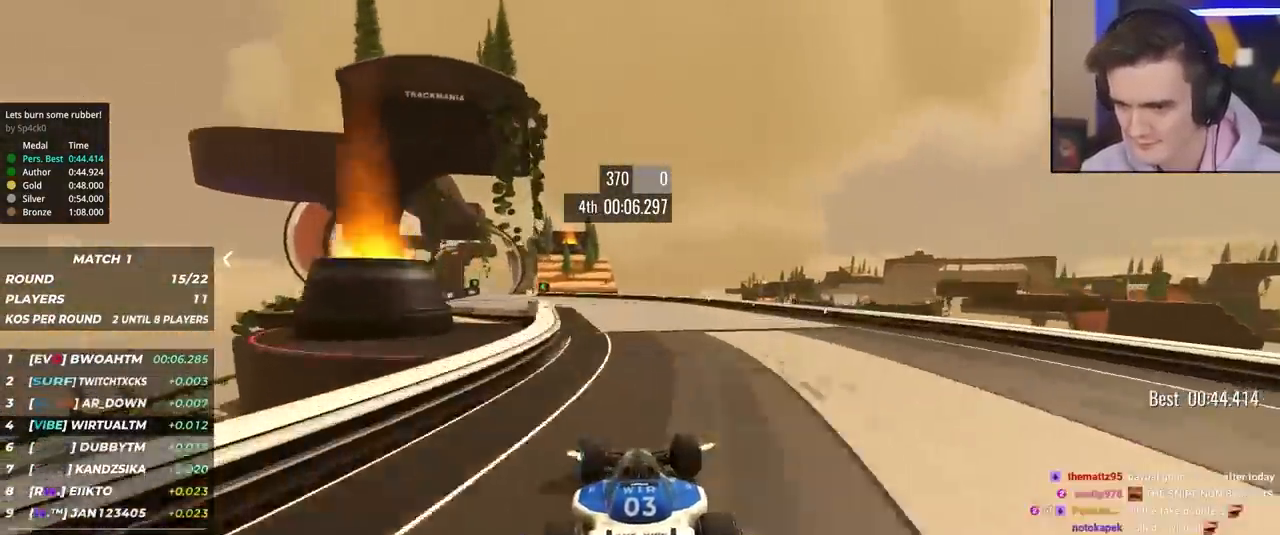
{"keys": ["up"], "events": [[67, "left", "down"], [300, "left", "up"], [400, "left", "down"], [483, "left", "up"]]}
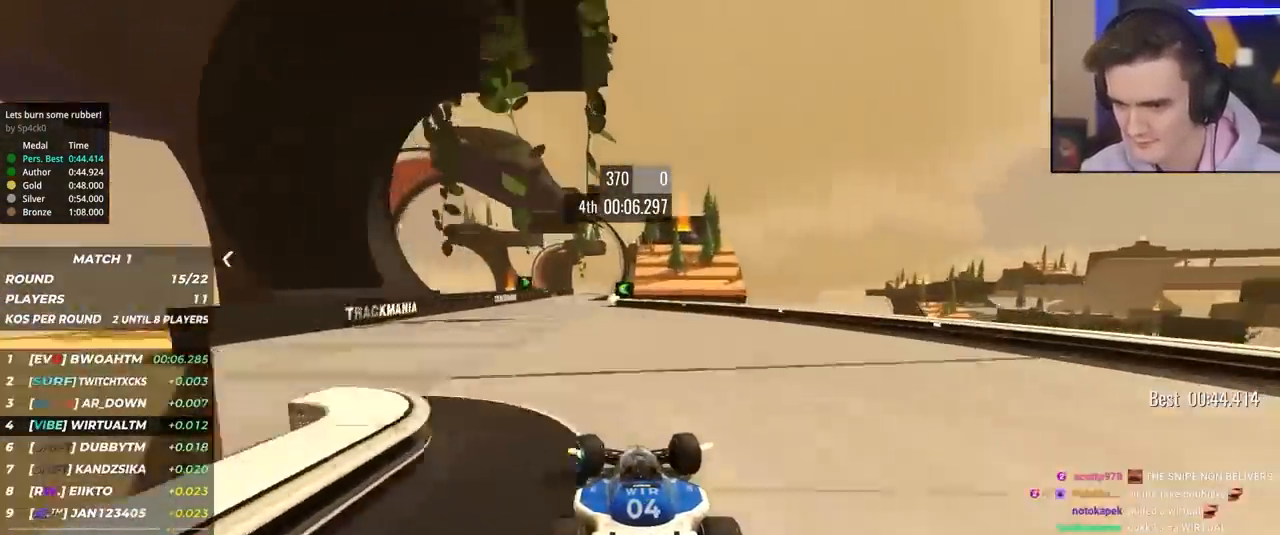
{"keys": ["left", "up"], "events": [[217, "left", "down"], [267, "left", "up"], [450, "left", "down"]]}
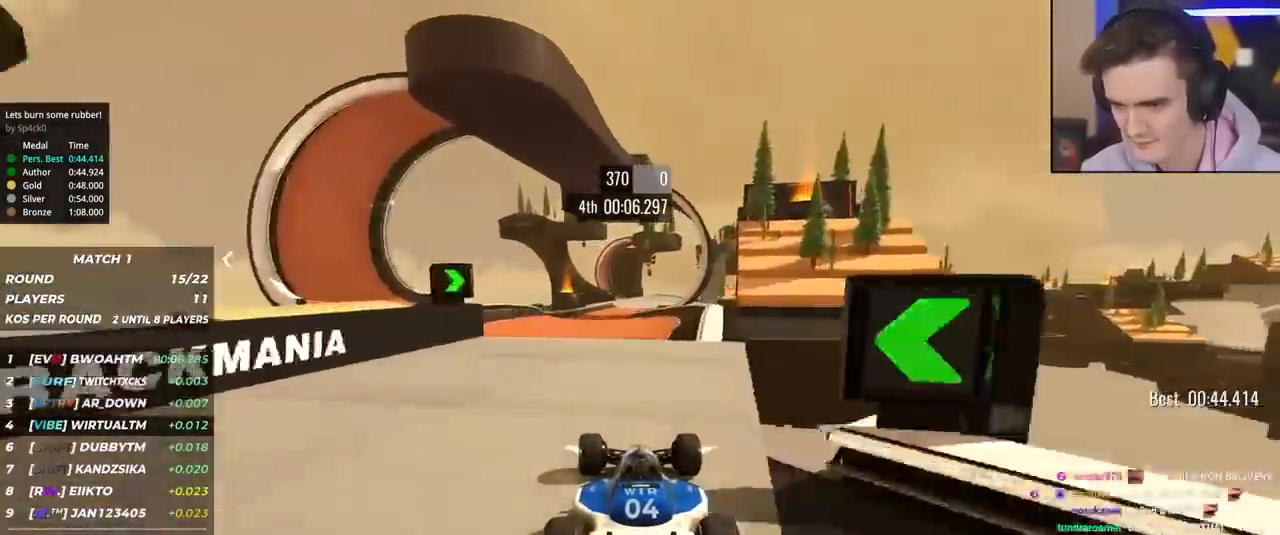
{"keys": ["up"], "events": [[50, "left", "up"]]}
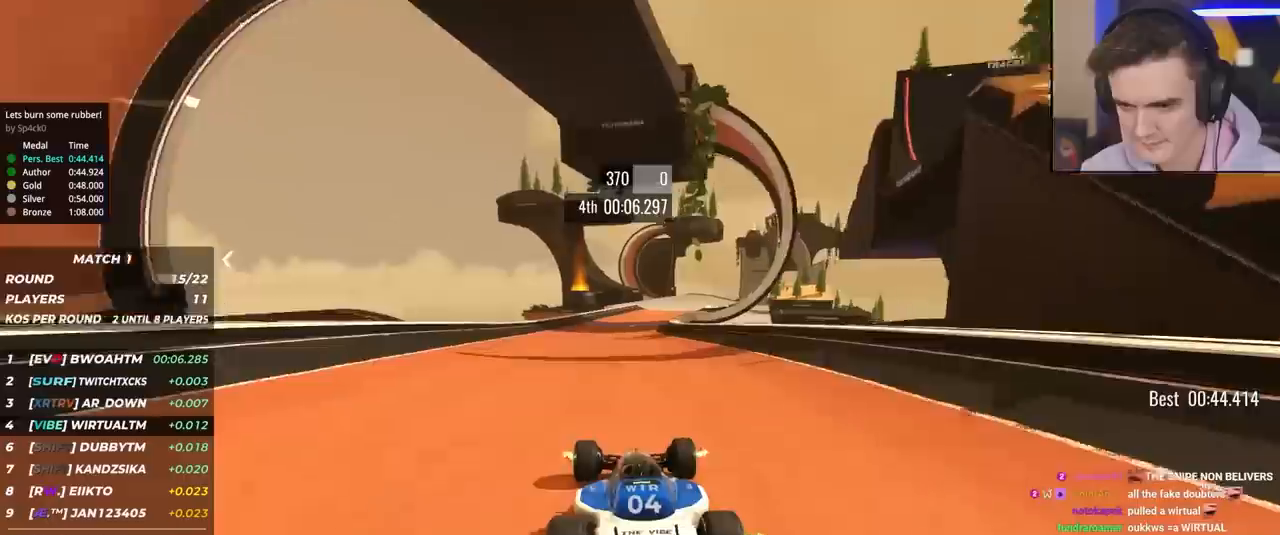
{"keys": ["up"], "events": [[167, "right", "down"], [300, "right", "up"]]}
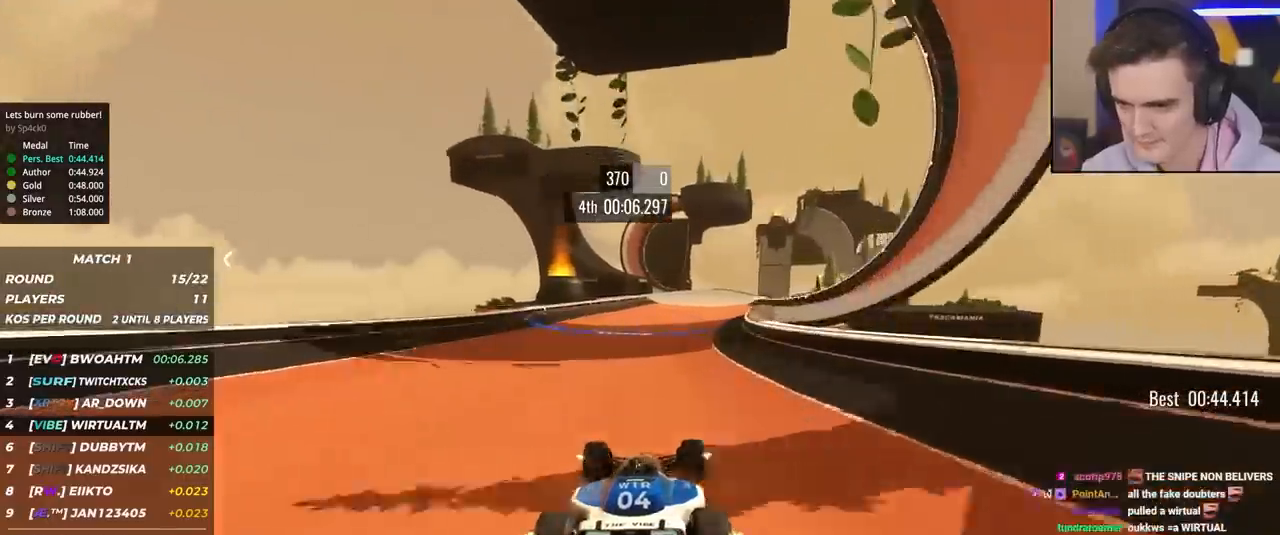
{"keys": ["up"], "events": [[217, "right", "down"], [267, "right", "up"], [450, "right", "down"], [500, "right", "up"]]}
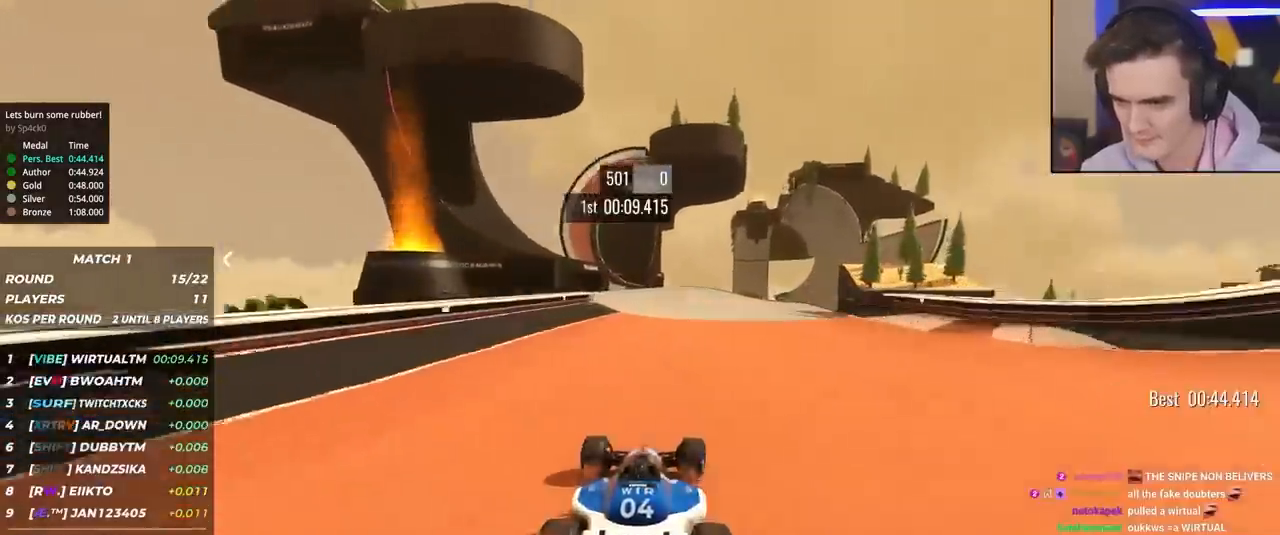
{"keys": ["right", "up"], "events": [[150, "right", "down"], [183, "right", "up"], [367, "right", "down"]]}
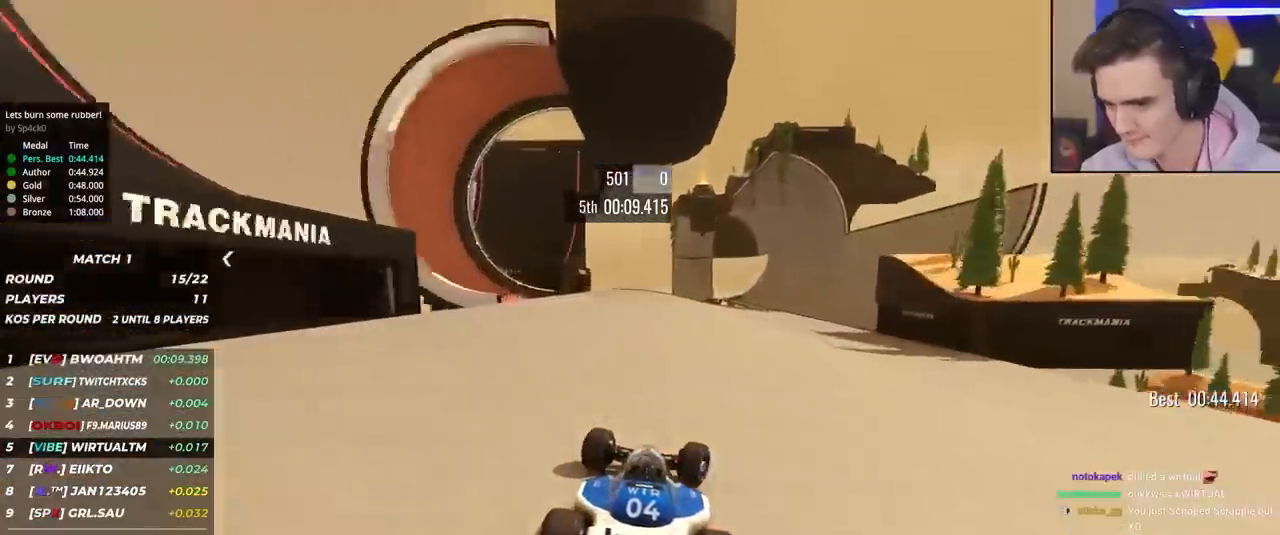
{"keys": ["right", "up"], "events": [[167, "right", "up"], [250, "right", "down"], [400, "right", "up"], [483, "right", "down"]]}
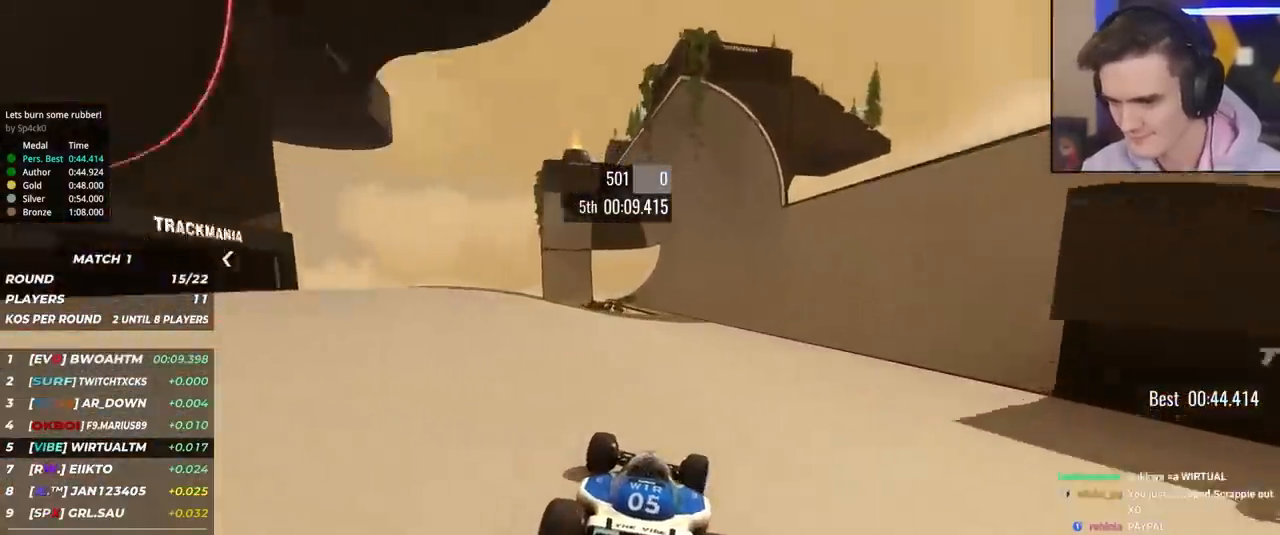
{"keys": ["right", "up"], "events": [[183, "right", "up"], [217, "right", "down"], [367, "right", "up"], [450, "right", "down"]]}
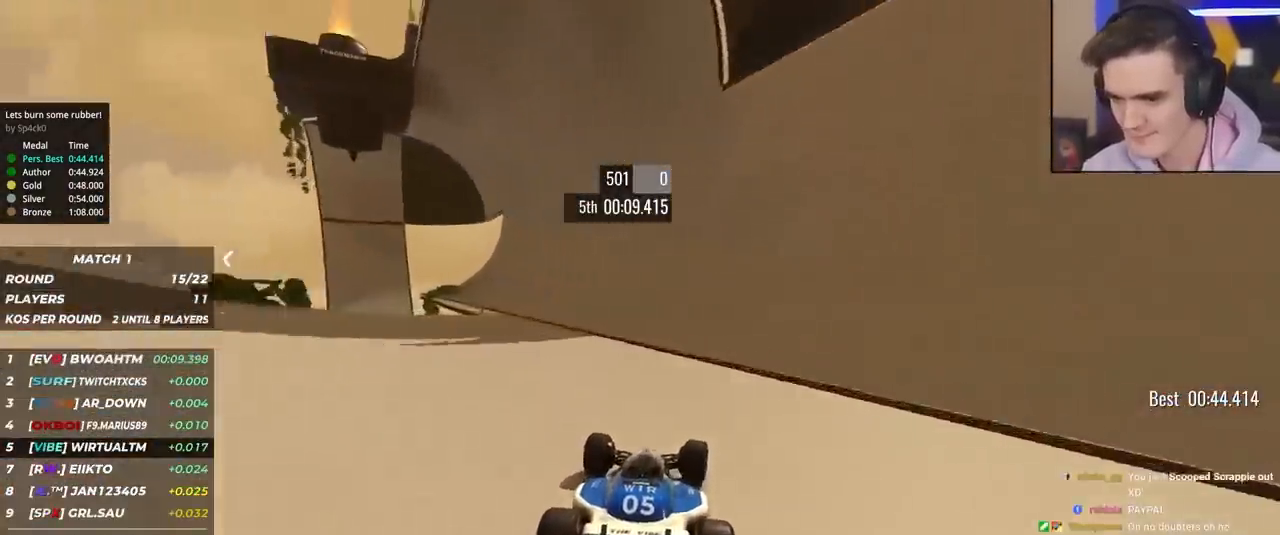
{"keys": ["up"], "events": [[50, "right", "up"], [133, "left", "down"], [233, "left", "up"]]}
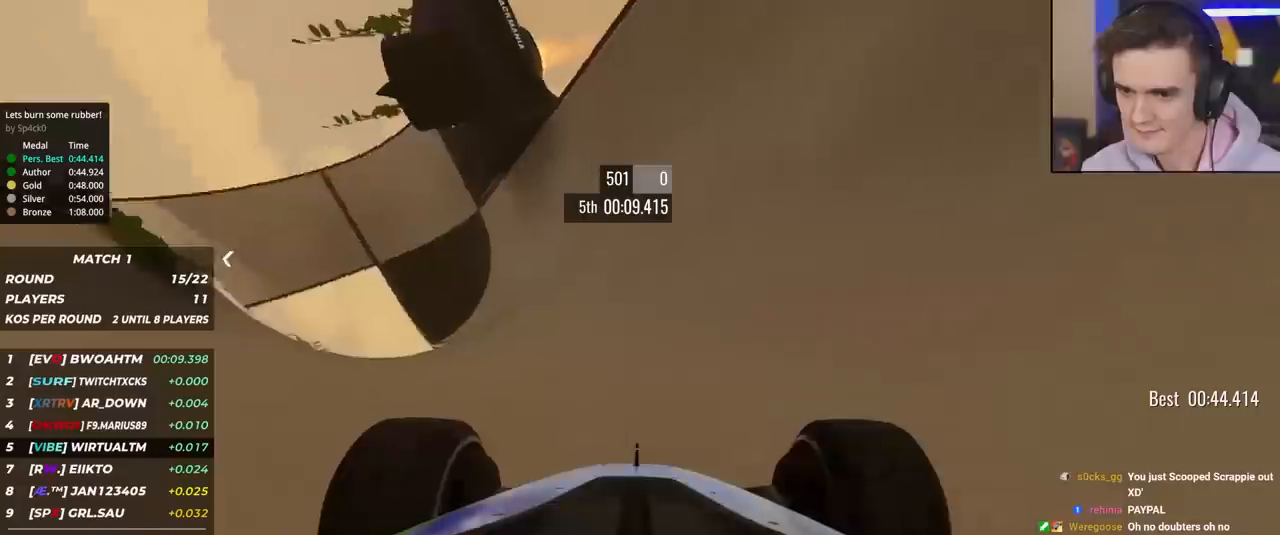
{"keys": ["left", "up"], "events": [[17, "right", "down"], [67, "right", "up"], [483, "left", "down"]]}
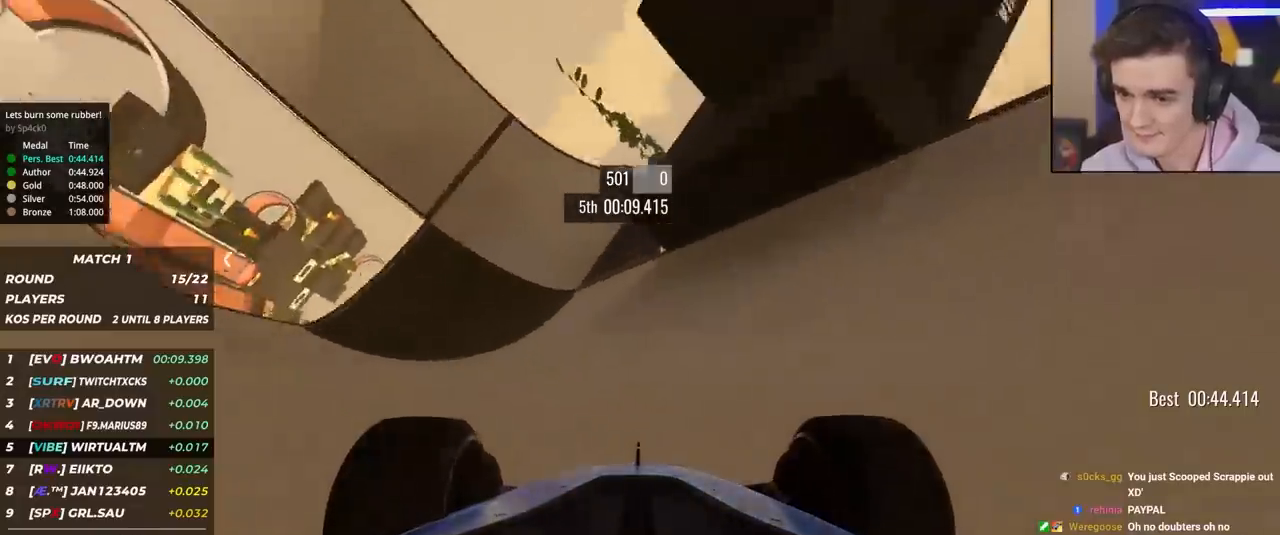
{"keys": ["up"], "events": [[33, "left", "up"], [167, "left", "down"], [267, "left", "up"], [367, "left", "down"], [450, "left", "up"]]}